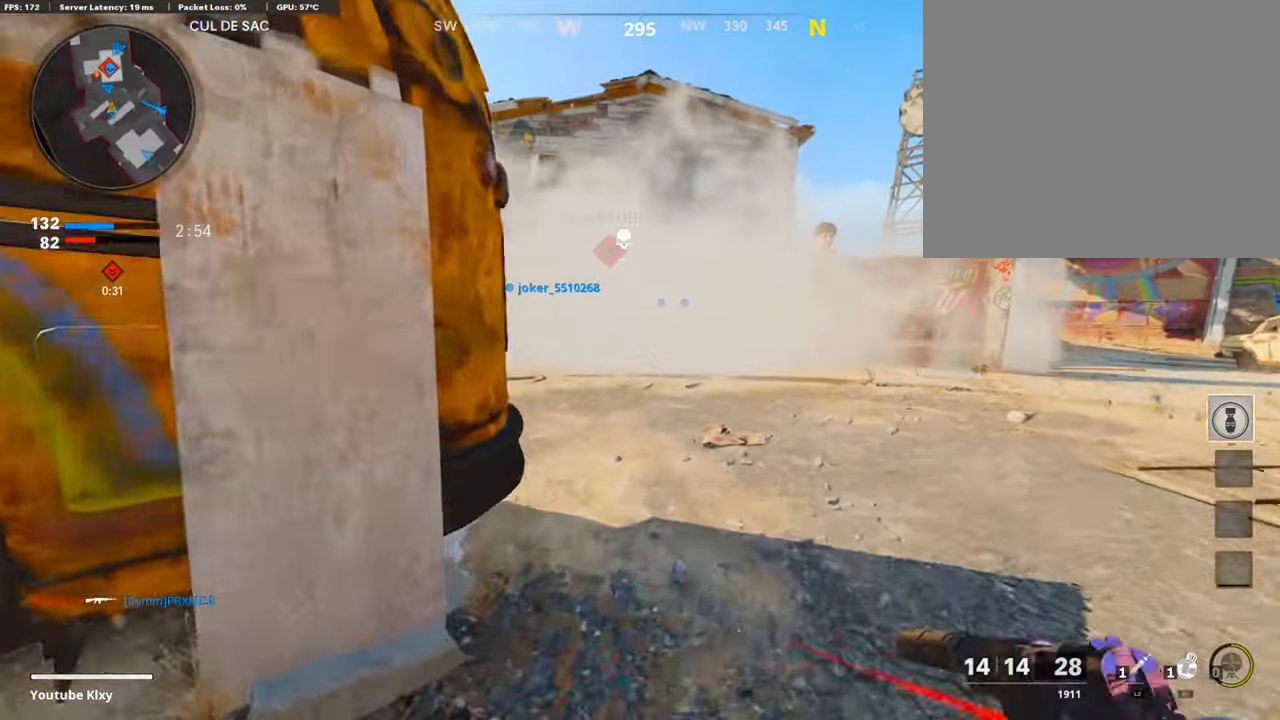
Gameplay with a controller (PlayStation layout); each line is a JSON object with the inputs held at the frame after it. "events" lists button and stick changes between this image and that frame as [ms after this image, input, new state], when the widget could be followed in between.
{"buttons": [], "left_stick": "up", "right_stick": "center", "events": [[34, "left_stick", "up"], [84, "R2", "up"]]}
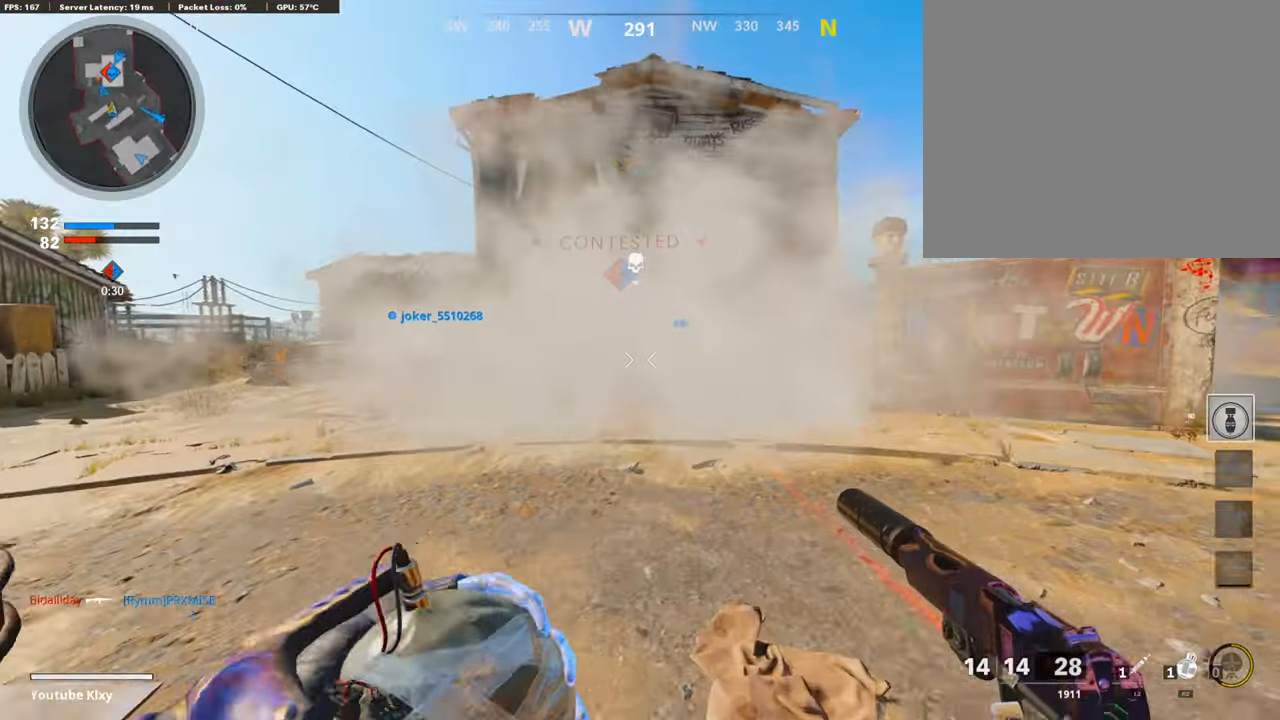
{"buttons": [], "left_stick": "up-left", "right_stick": "center", "events": [[219, "L3", "down"], [337, "L3", "up"], [337, "left_stick", "up-left"]]}
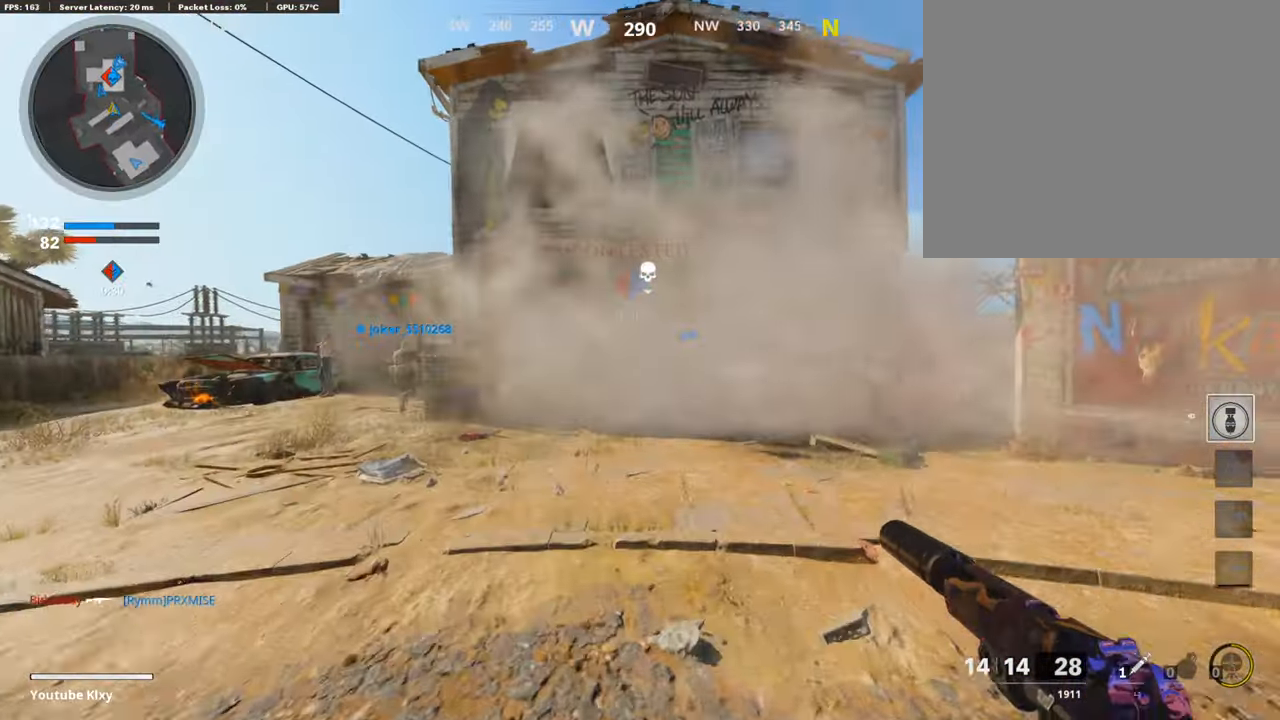
{"buttons": ["L3"], "left_stick": "up", "right_stick": "center", "events": [[17, "L3", "down"], [118, "right_stick", "down-left"], [169, "L3", "up"], [169, "right_stick", "left"], [286, "L3", "down"], [286, "left_stick", "up"], [286, "right_stick", "center"], [455, "TRIANGLE", "down"], [489, "TRIANGLE", "up"]]}
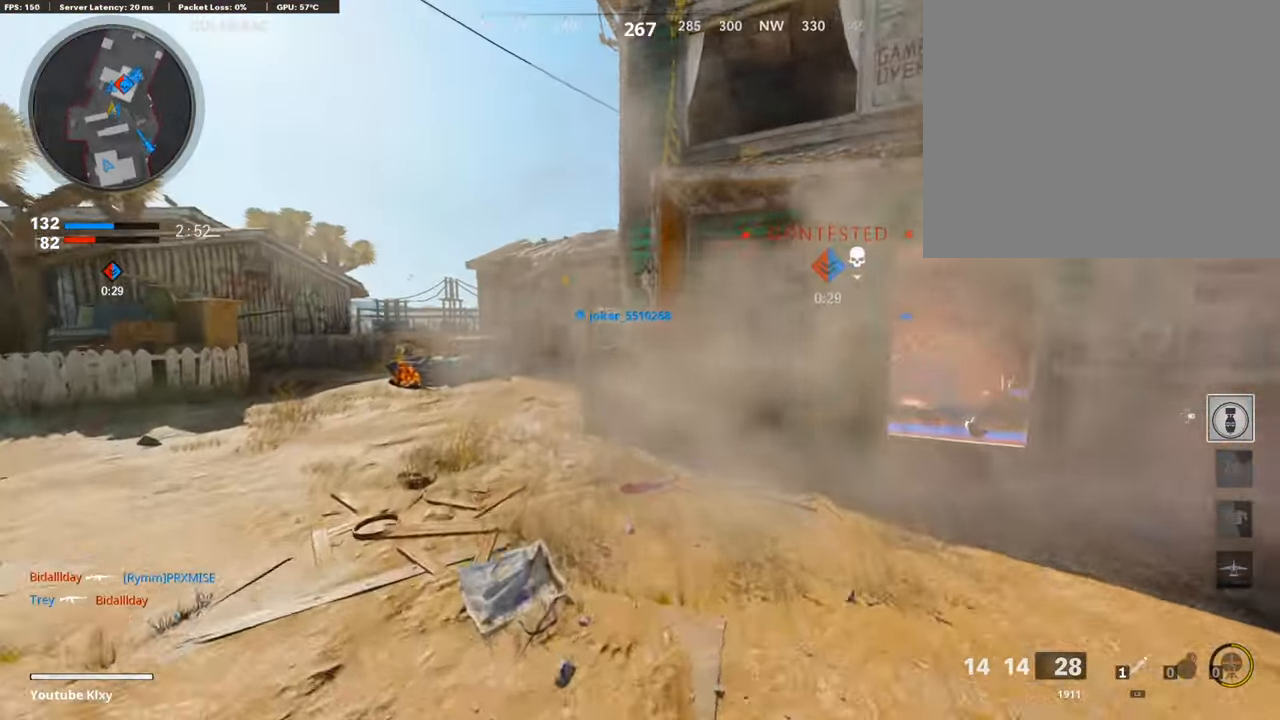
{"buttons": [], "left_stick": "up", "right_stick": "center", "events": [[51, "TRIANGLE", "down"], [186, "L3", "up"], [186, "TRIANGLE", "up"]]}
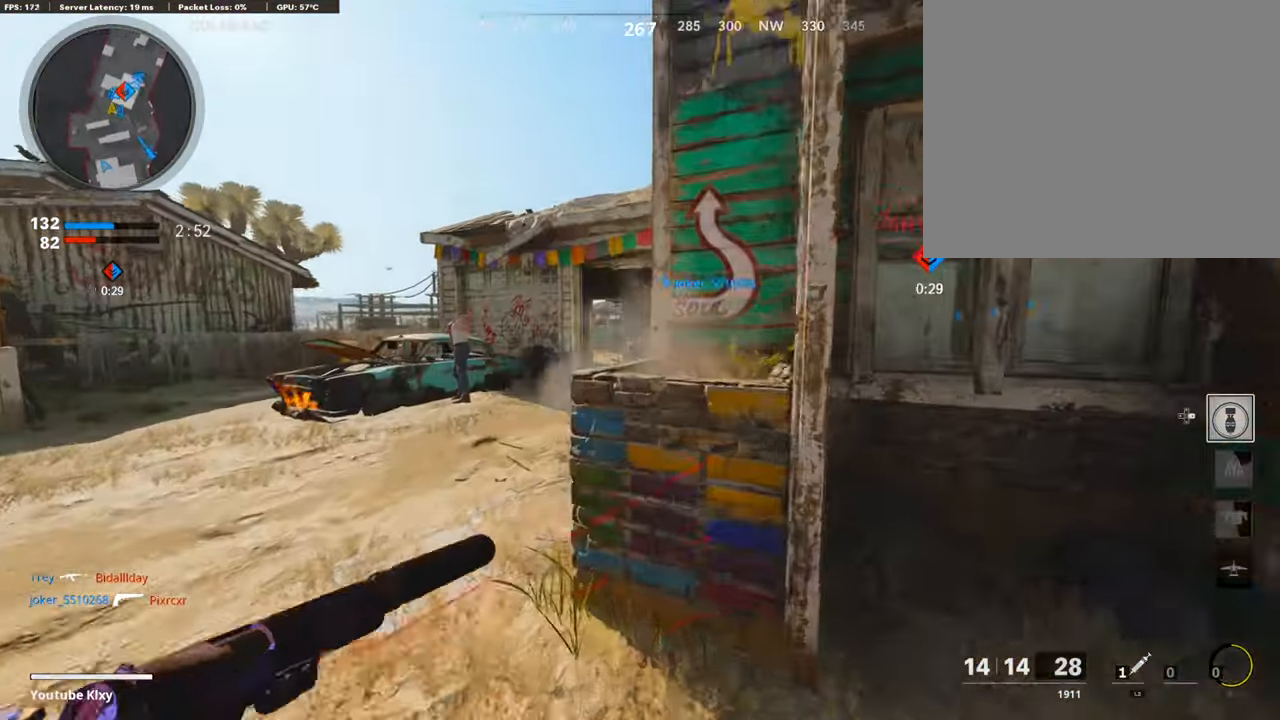
{"buttons": [], "left_stick": "up-right", "right_stick": "center", "events": [[135, "right_stick", "right"], [152, "CROSS", "down"], [236, "right_stick", "center"], [270, "CROSS", "up"], [303, "left_stick", "up-right"], [337, "CROSS", "down"], [455, "CROSS", "up"]]}
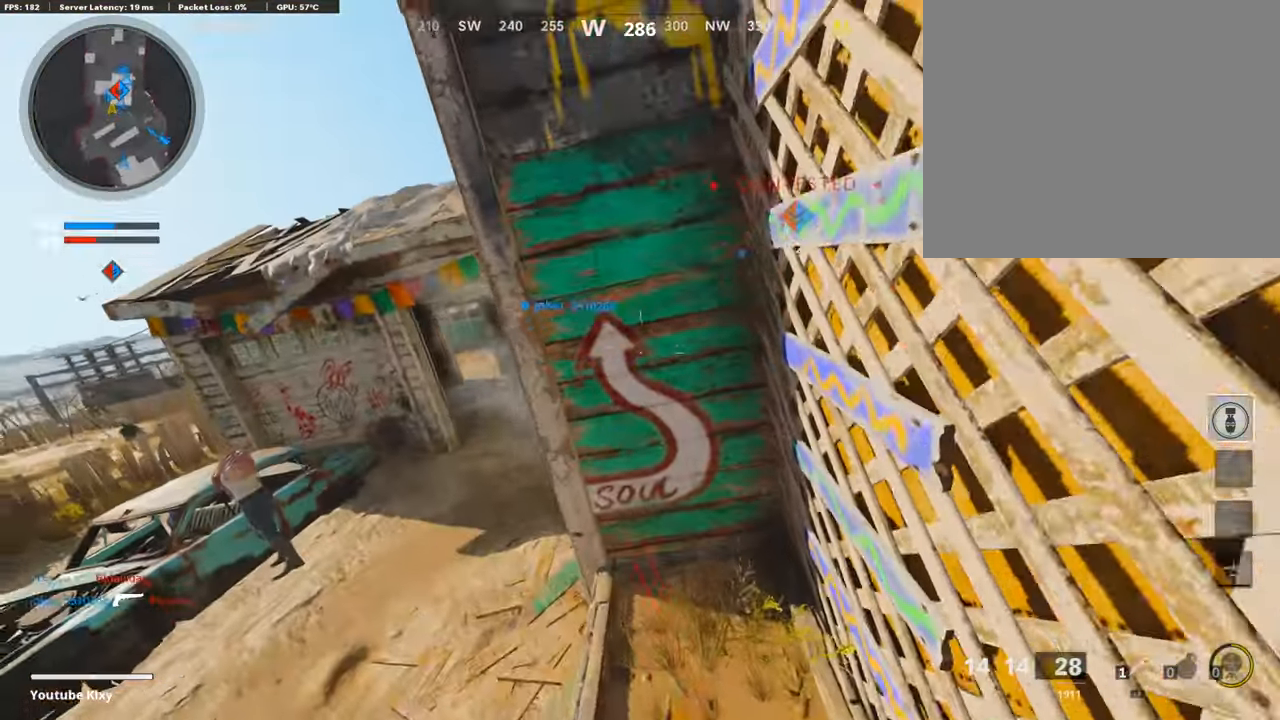
{"buttons": [], "left_stick": "up-right", "right_stick": "left", "events": [[67, "right_stick", "right"], [151, "CROSS", "down"], [269, "right_stick", "center"], [286, "CROSS", "up"], [336, "CROSS", "down"], [454, "CROSS", "up"], [454, "right_stick", "left"]]}
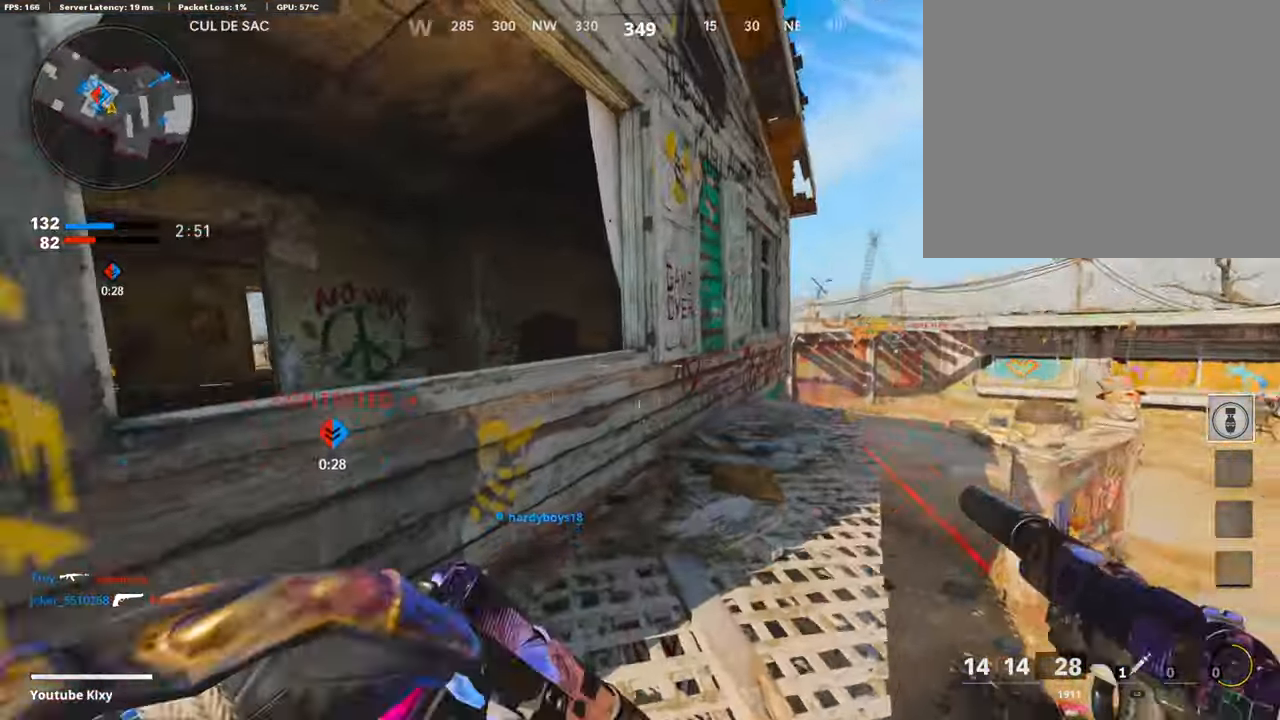
{"buttons": [], "left_stick": "up-right", "right_stick": "center", "events": [[117, "right_stick", "center"], [404, "right_stick", "left"], [488, "right_stick", "center"]]}
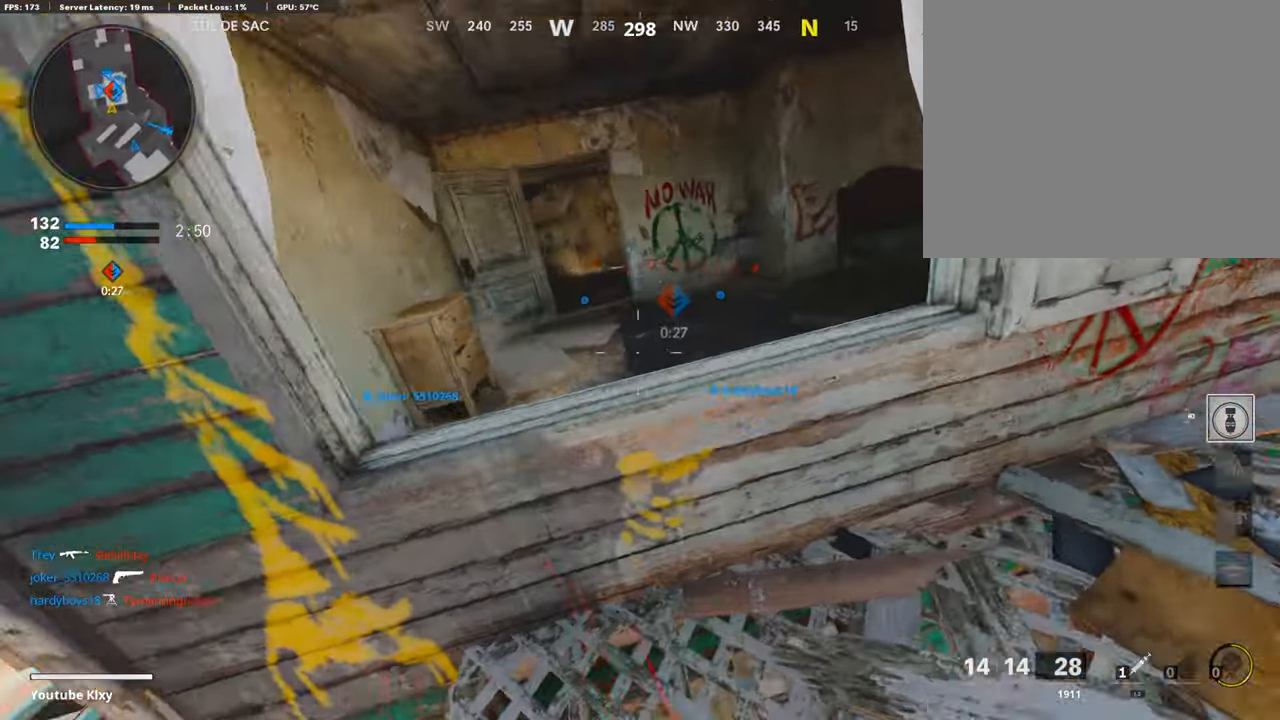
{"buttons": [], "left_stick": "left", "right_stick": "right", "events": [[50, "left_stick", "up"], [67, "CROSS", "down"], [67, "L3", "down"], [168, "CROSS", "up"], [168, "L3", "up"], [269, "right_stick", "right"], [286, "left_stick", "up-left"], [471, "left_stick", "left"]]}
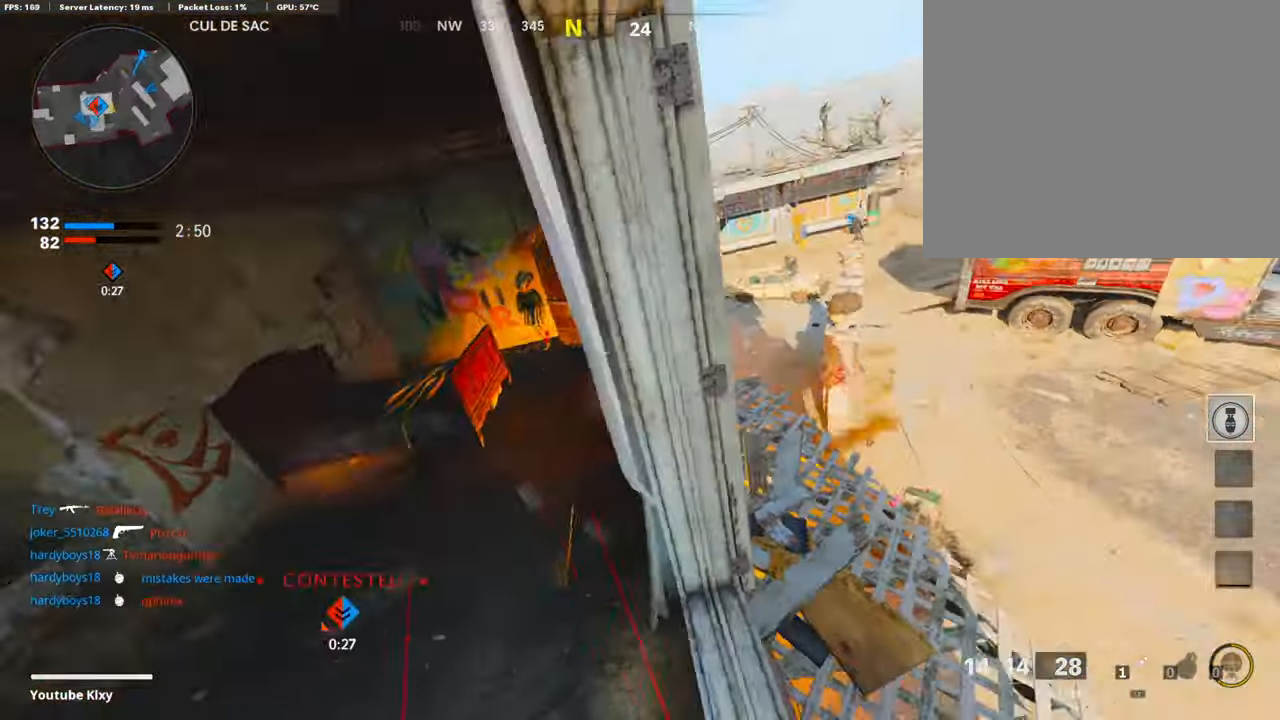
{"buttons": ["L3"], "left_stick": "up-left", "right_stick": "center", "events": [[17, "right_stick", "center"], [151, "right_stick", "left"], [236, "left_stick", "up-left"], [353, "L3", "down"], [370, "right_stick", "center"]]}
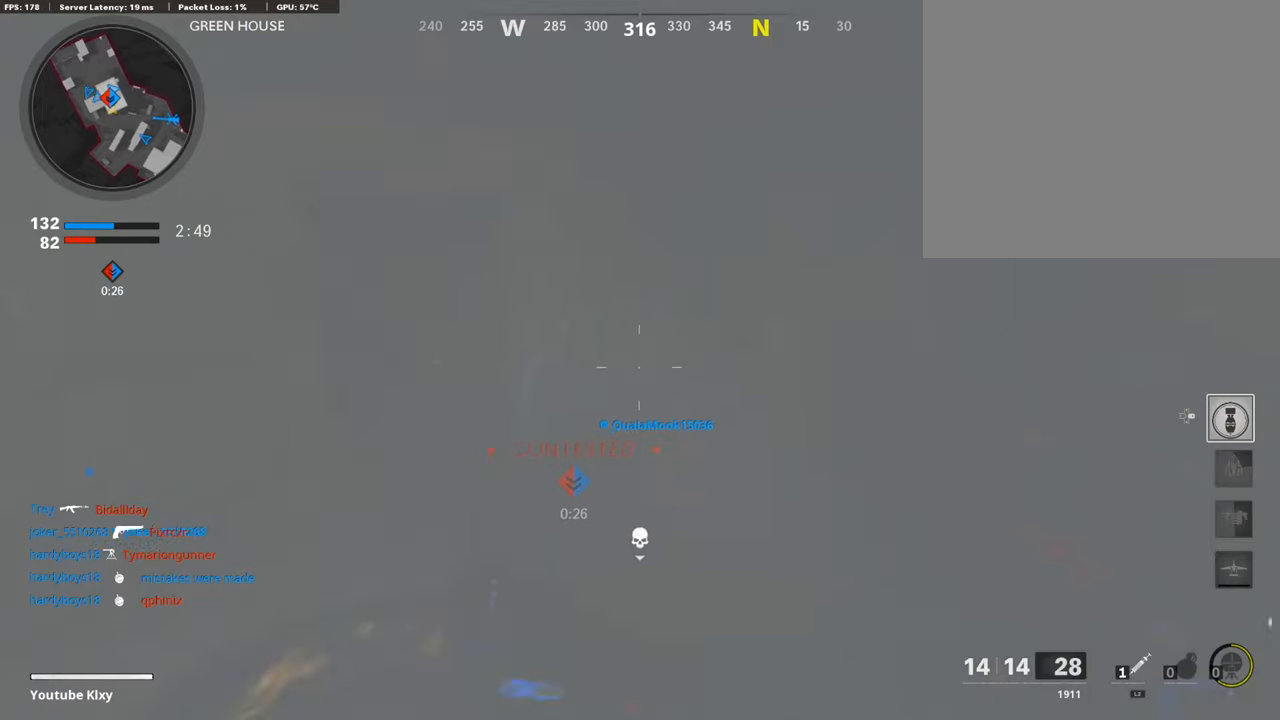
{"buttons": [], "left_stick": "left", "right_stick": "left", "events": [[169, "L3", "up"], [202, "right_stick", "right"], [303, "L3", "down"], [320, "right_stick", "center"], [387, "right_stick", "left"], [404, "L3", "up"], [455, "left_stick", "left"]]}
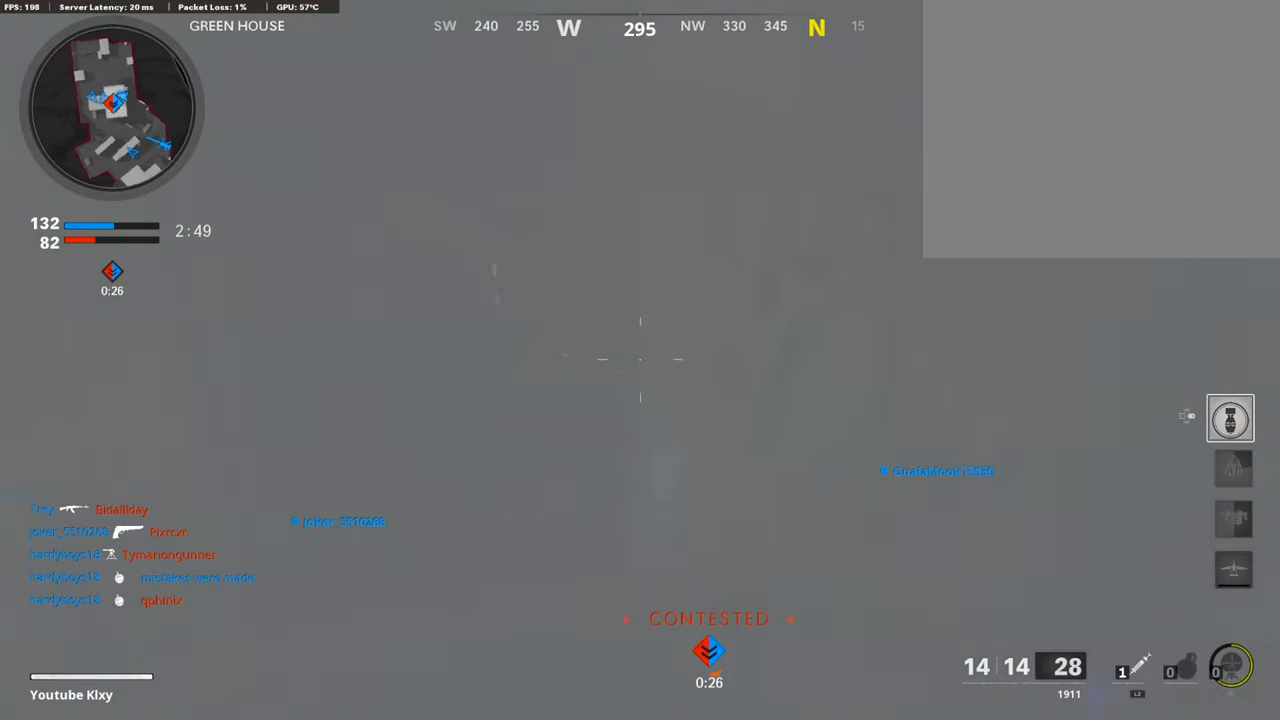
{"buttons": [], "left_stick": "up-left", "right_stick": "center", "events": [[17, "right_stick", "center"], [34, "left_stick", "up-left"], [84, "L3", "down"], [84, "right_stick", "right"], [219, "right_stick", "center"], [270, "L3", "up"]]}
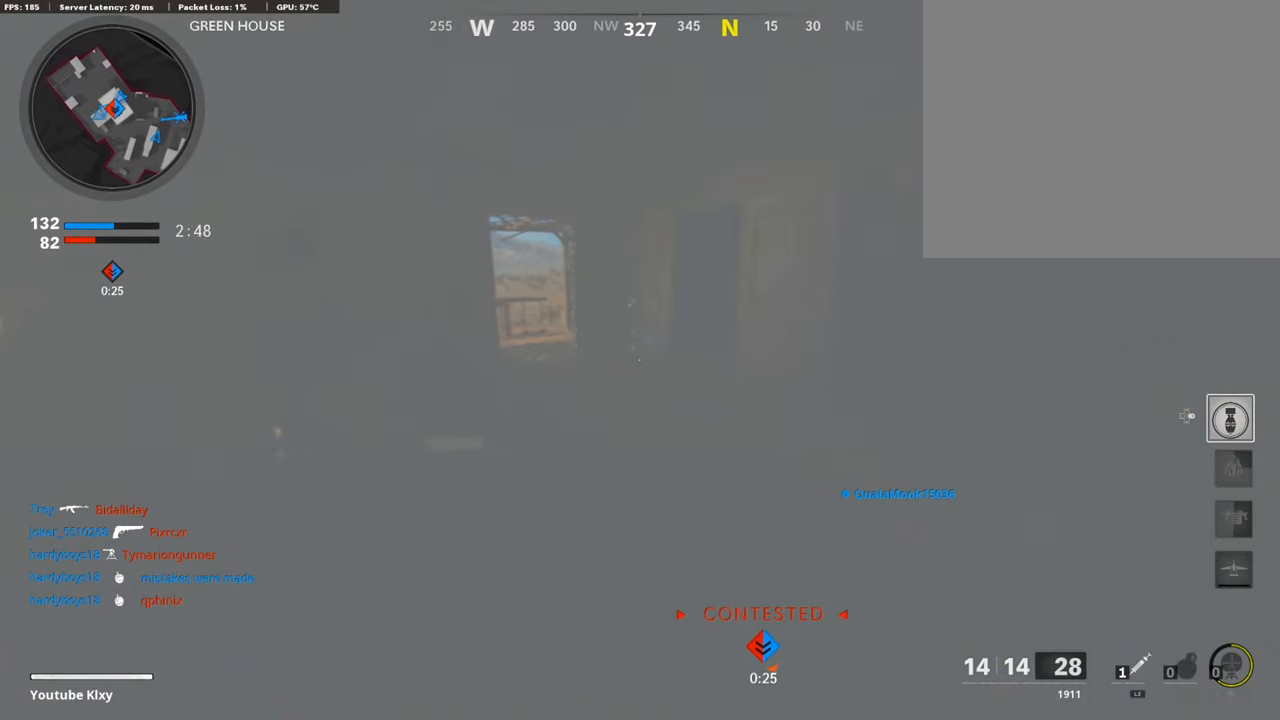
{"buttons": [], "left_stick": "up", "right_stick": "left", "events": [[404, "right_stick", "left"], [488, "left_stick", "up"]]}
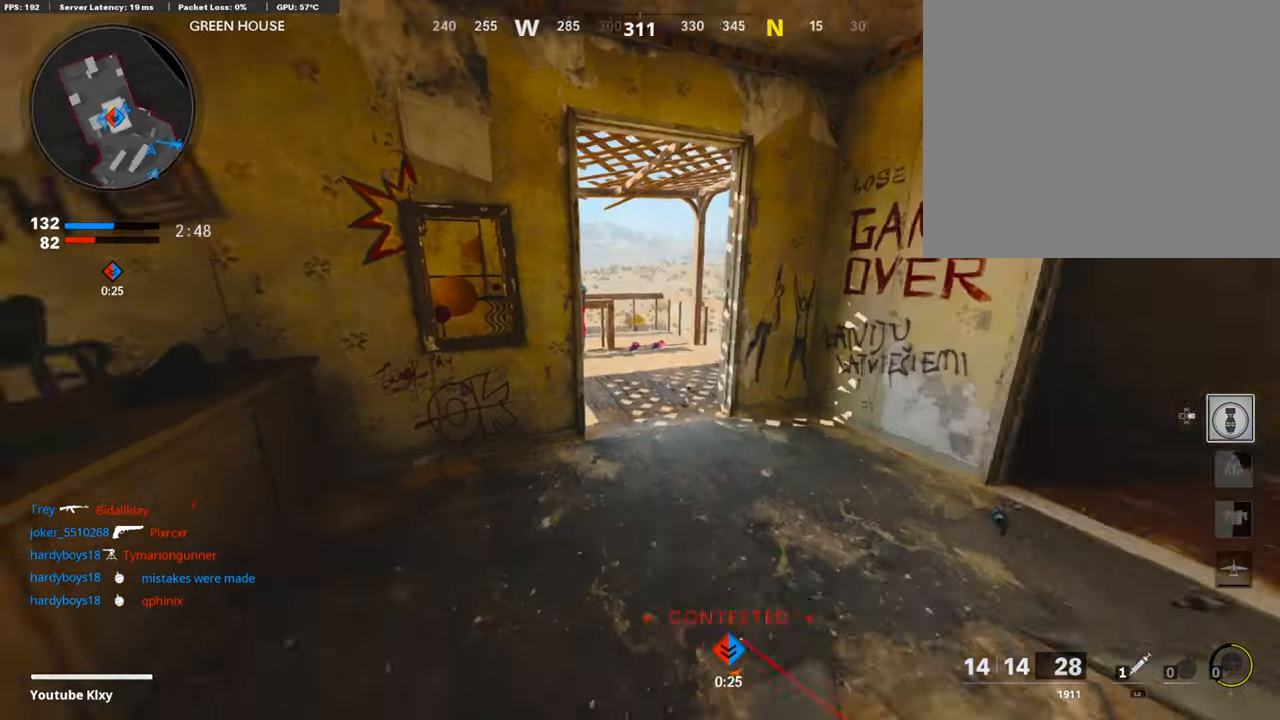
{"buttons": [], "left_stick": "up", "right_stick": "left", "events": [[51, "right_stick", "center"], [169, "right_stick", "left"], [303, "right_stick", "center"], [421, "right_stick", "left"]]}
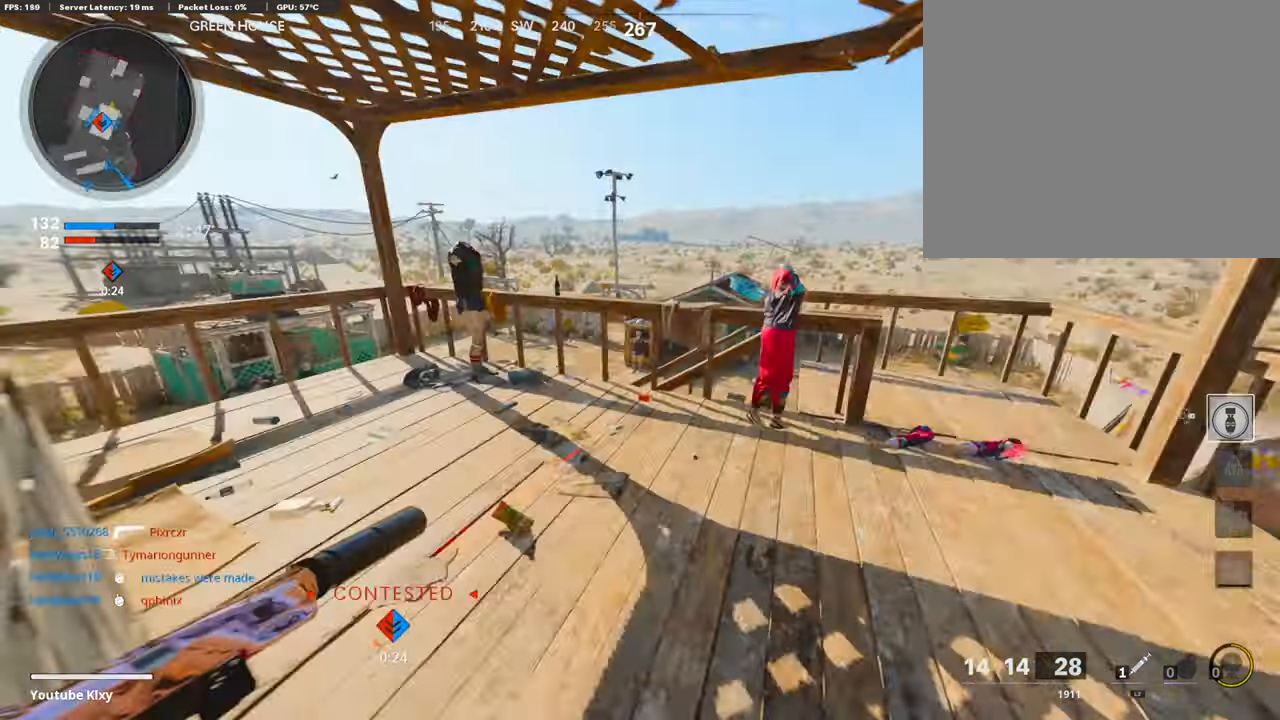
{"buttons": ["R3"], "left_stick": "up-right", "right_stick": "center", "events": [[101, "right_stick", "center"], [185, "CROSS", "down"], [235, "left_stick", "up-right"], [269, "CROSS", "up"], [437, "R3", "down"]]}
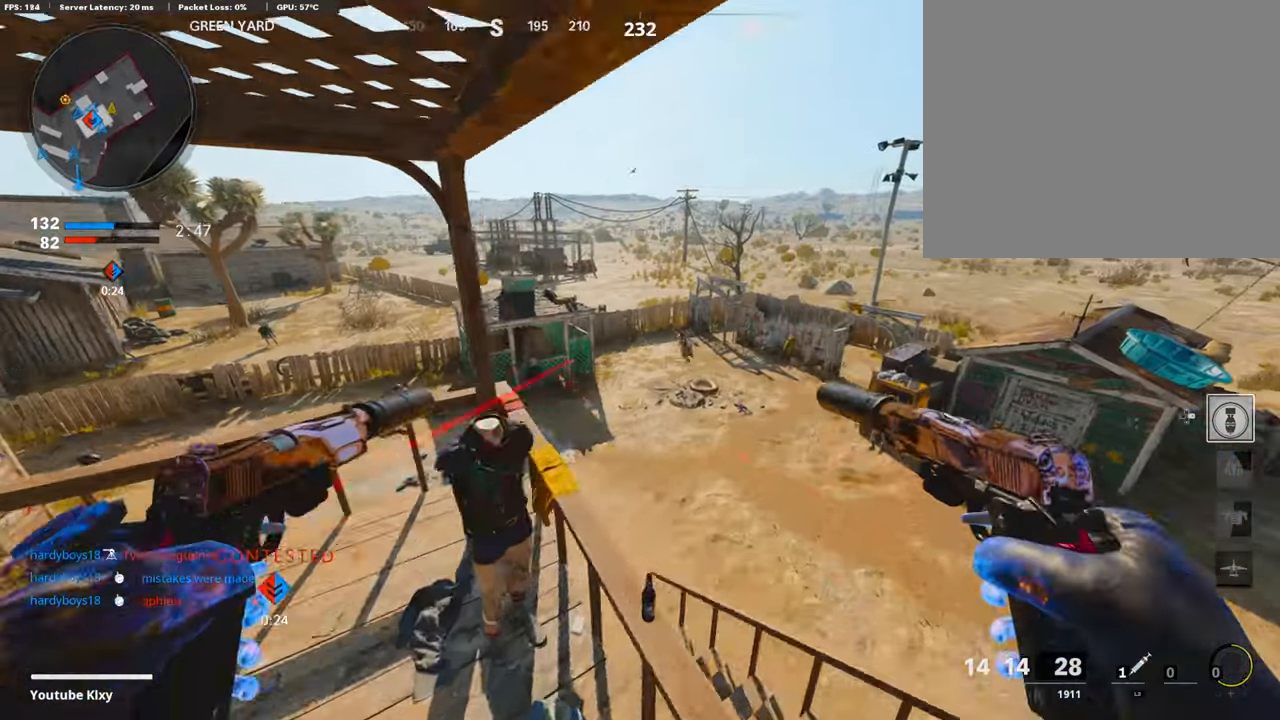
{"buttons": ["R1"], "left_stick": "up-left", "right_stick": "up-left", "events": [[151, "R3", "up"], [151, "left_stick", "up"], [404, "left_stick", "up-left"], [420, "right_stick", "up-left"], [454, "R1", "down"]]}
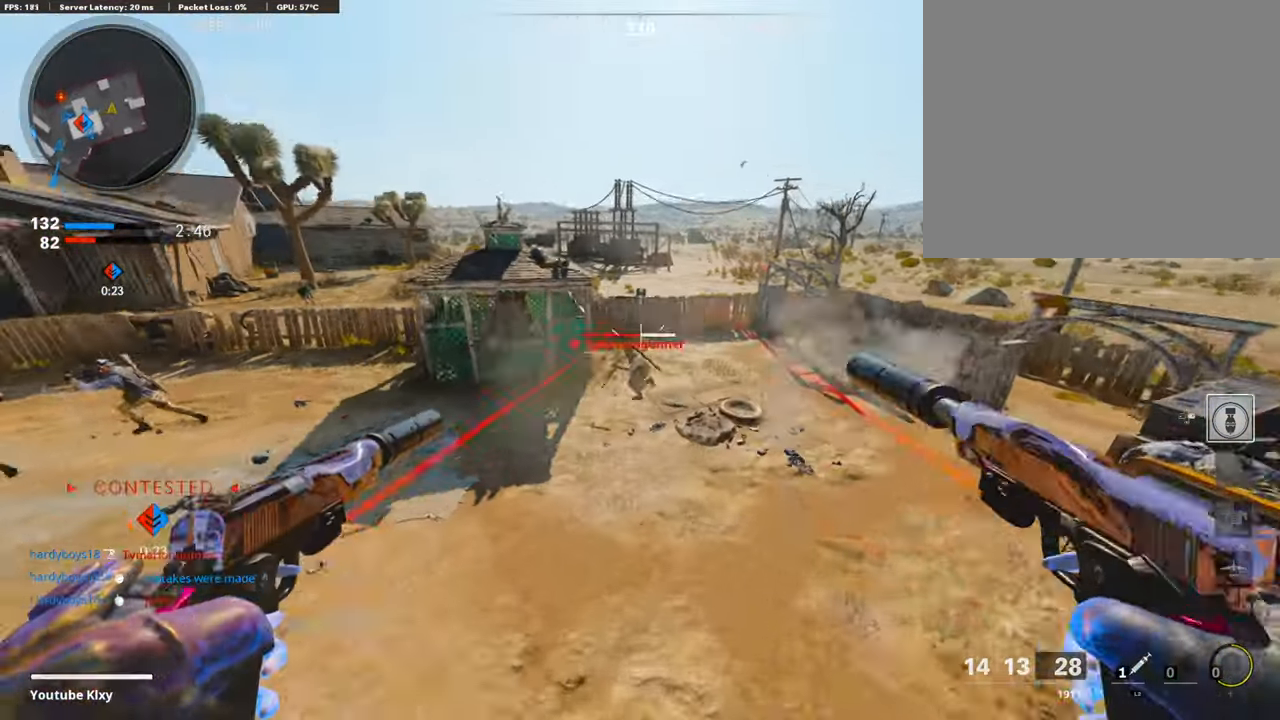
{"buttons": ["R1"], "left_stick": "up-left", "right_stick": "down", "events": [[50, "L1", "down"], [118, "left_stick", "left"], [134, "R1", "up"], [134, "right_stick", "down-left"], [151, "L1", "up"], [269, "R1", "down"], [269, "right_stick", "center"], [320, "left_stick", "up-left"], [336, "L1", "down"], [353, "right_stick", "down"], [404, "R1", "up"], [471, "L1", "up"], [471, "R1", "down"]]}
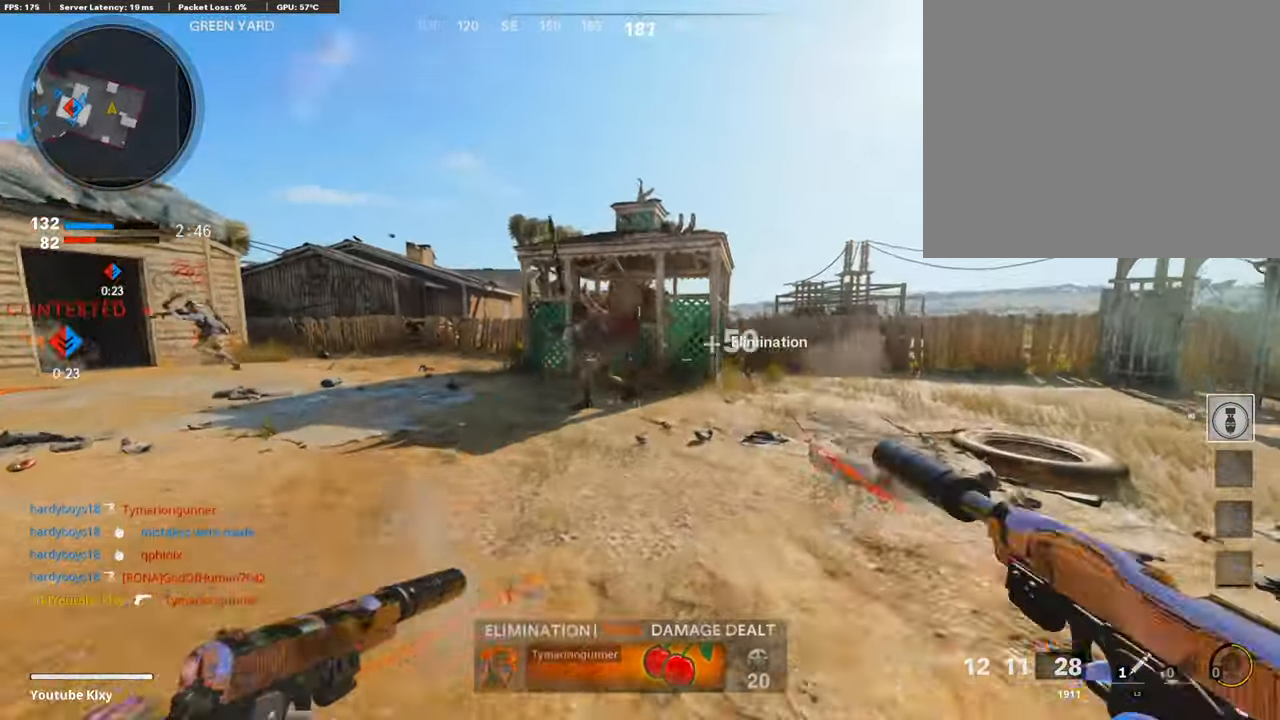
{"buttons": [], "left_stick": "up", "right_stick": "center", "events": [[101, "R1", "up"], [151, "right_stick", "center"], [202, "right_stick", "left"], [252, "L3", "down"], [353, "left_stick", "up"], [404, "right_stick", "center"], [454, "L3", "up"]]}
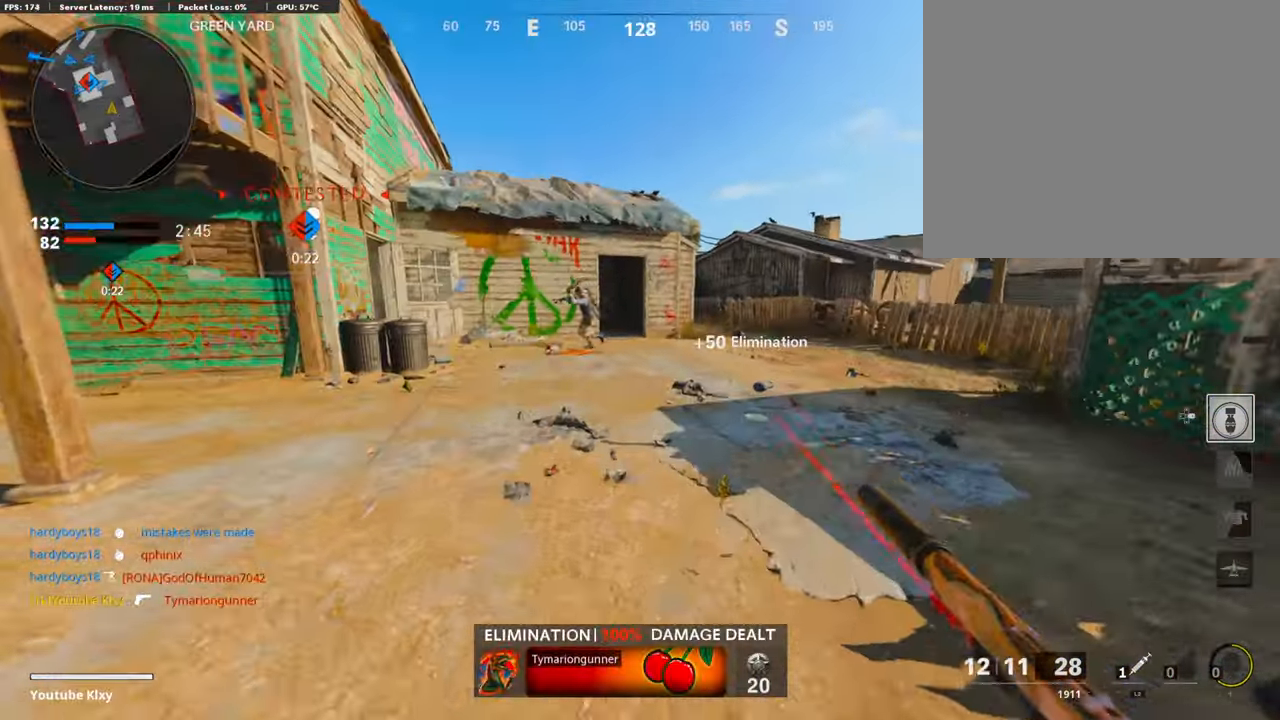
{"buttons": [], "left_stick": "up", "right_stick": "left", "events": [[252, "right_stick", "left"], [370, "CROSS", "down"], [370, "right_stick", "center"], [454, "CROSS", "up"], [471, "right_stick", "left"]]}
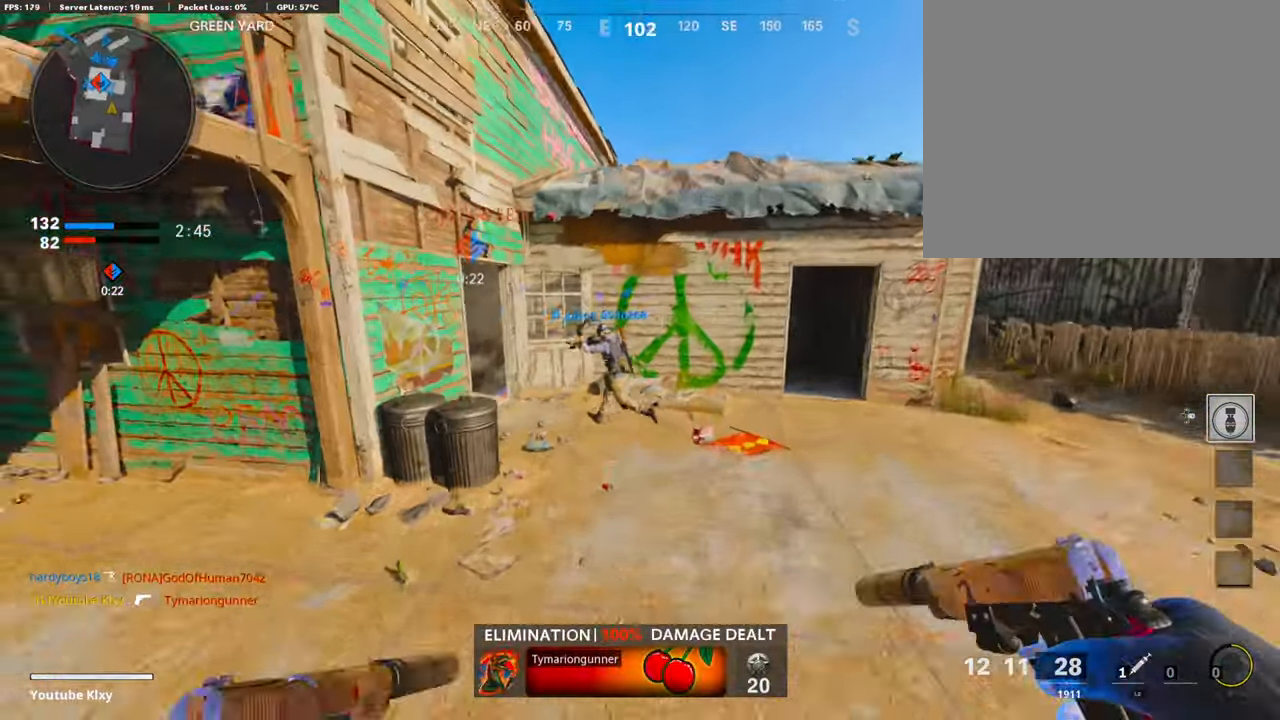
{"buttons": ["L1", "R1"], "left_stick": "up-right", "right_stick": "center", "events": [[101, "right_stick", "center"], [118, "L1", "down"], [135, "left_stick", "up-right"], [253, "L1", "up"], [303, "R1", "down"], [354, "L1", "down"], [370, "right_stick", "left"], [421, "R1", "up"], [455, "L1", "up"], [488, "R1", "down"], [488, "right_stick", "center"], [505, "L1", "down"]]}
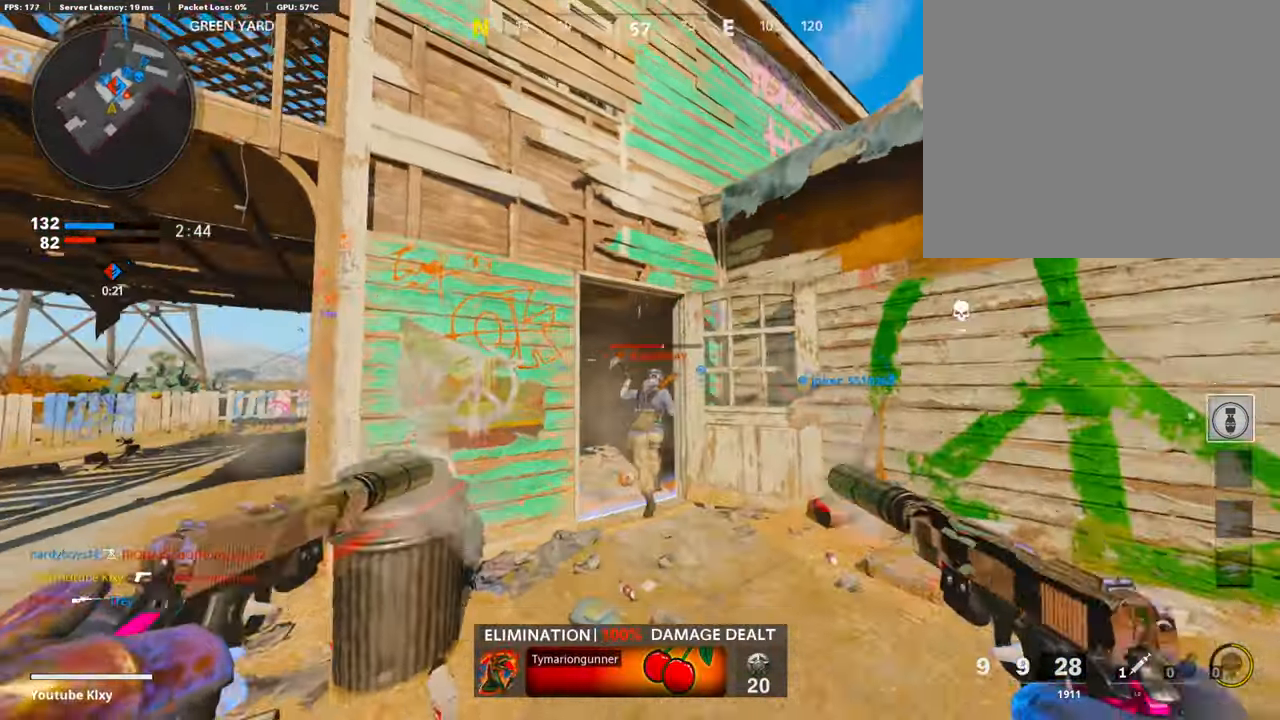
{"buttons": [], "left_stick": "right", "right_stick": "down", "events": [[84, "R1", "up"], [134, "L1", "up"], [134, "right_stick", "down"], [185, "L1", "down"], [201, "R1", "down"], [286, "R1", "up"], [286, "left_stick", "right"], [302, "L1", "up"], [353, "R1", "down"], [370, "L1", "down"], [488, "L1", "up"], [488, "R1", "up"]]}
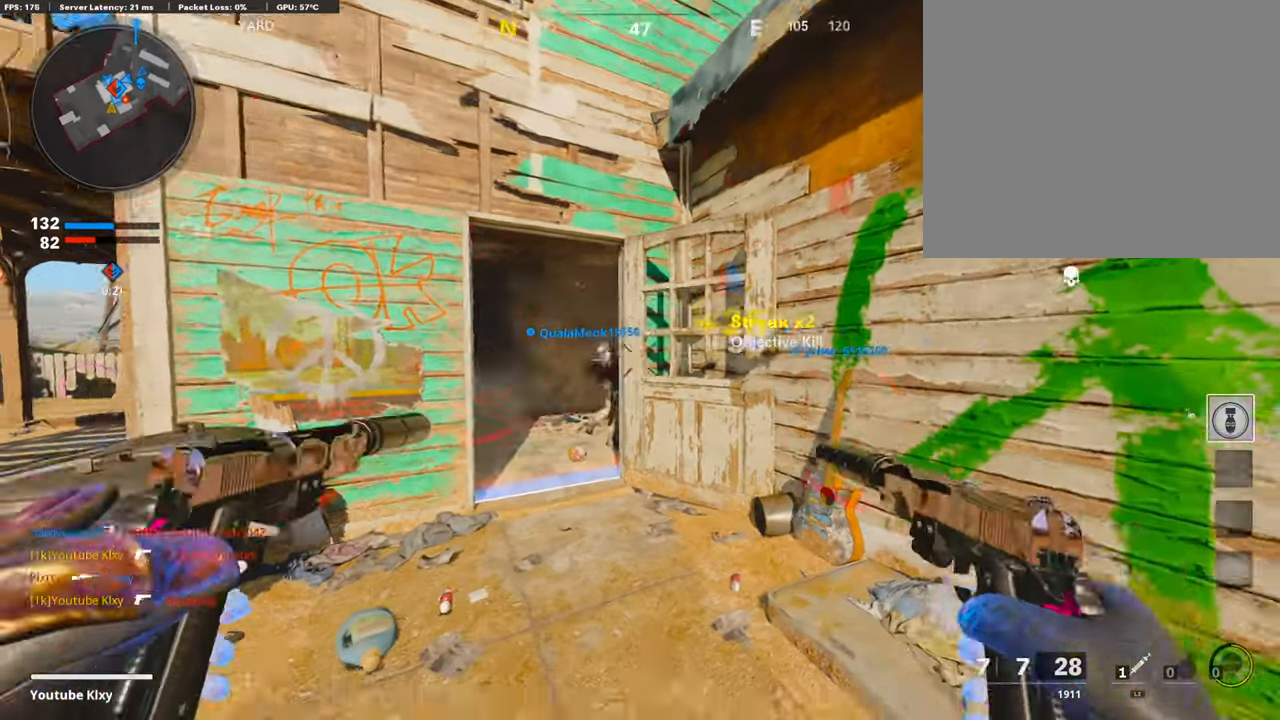
{"buttons": [], "left_stick": "up", "right_stick": "center", "events": [[85, "L1", "down"], [85, "R1", "down"], [152, "L1", "up"], [169, "right_stick", "right"], [186, "R1", "up"], [270, "left_stick", "up-right"], [354, "SQUARE", "down"], [371, "L3", "down"], [371, "right_stick", "center"], [404, "left_stick", "up"], [421, "SQUARE", "up"], [505, "L3", "up"]]}
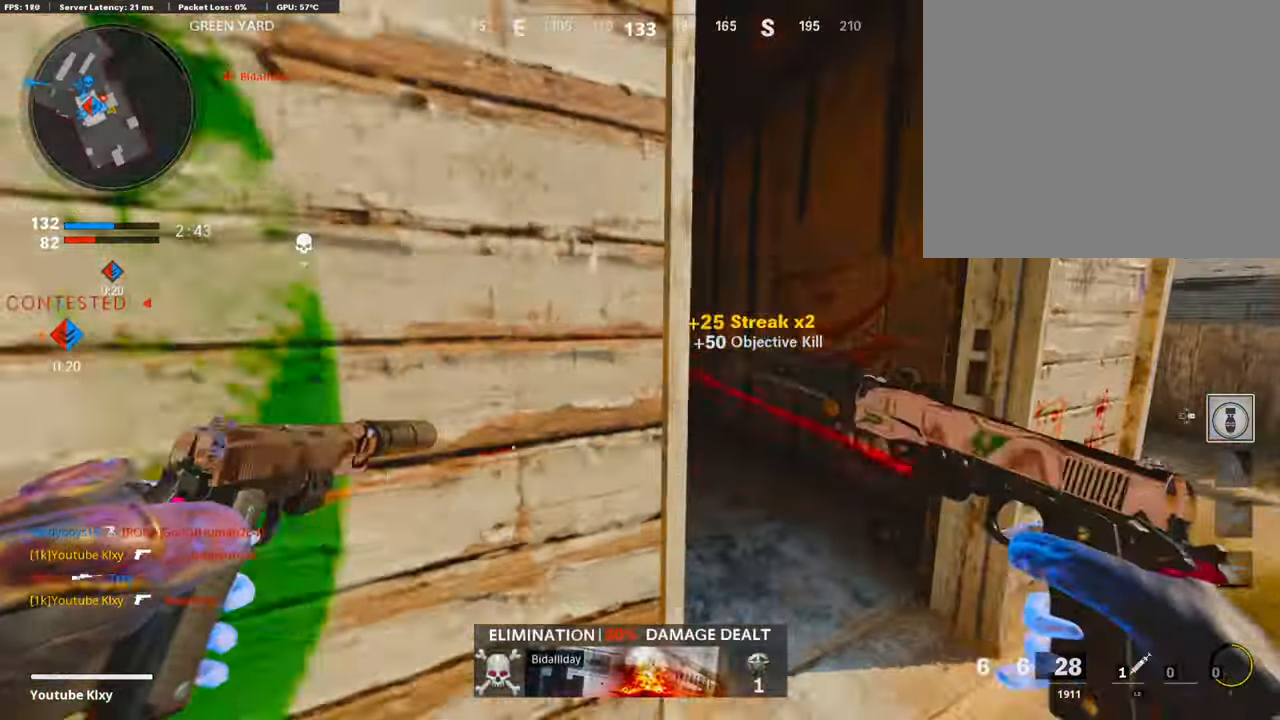
{"buttons": ["L3"], "left_stick": "up-left", "right_stick": "center", "events": [[85, "right_stick", "left"], [337, "left_stick", "up-left"], [337, "right_stick", "center"], [455, "L3", "down"]]}
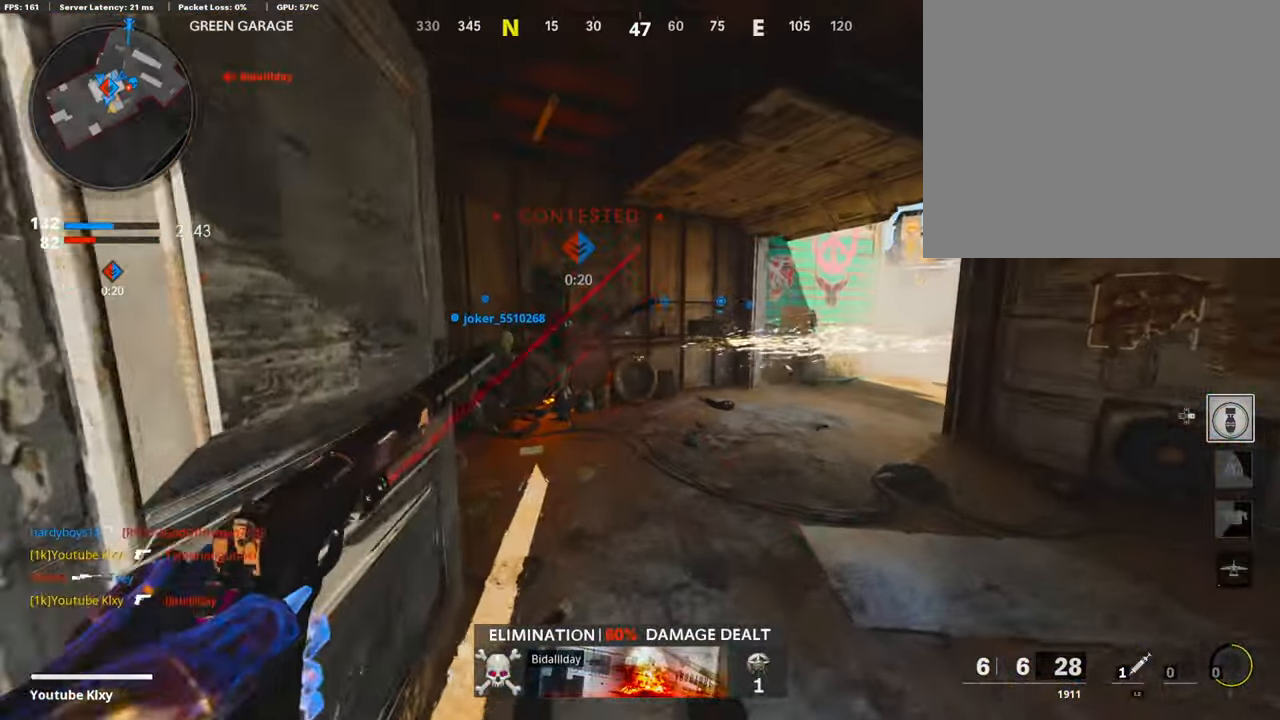
{"buttons": [], "left_stick": "up", "right_stick": "right", "events": [[185, "L3", "up"], [235, "right_stick", "left"], [319, "left_stick", "down-left"], [370, "right_stick", "center"], [454, "left_stick", "up"], [471, "right_stick", "right"]]}
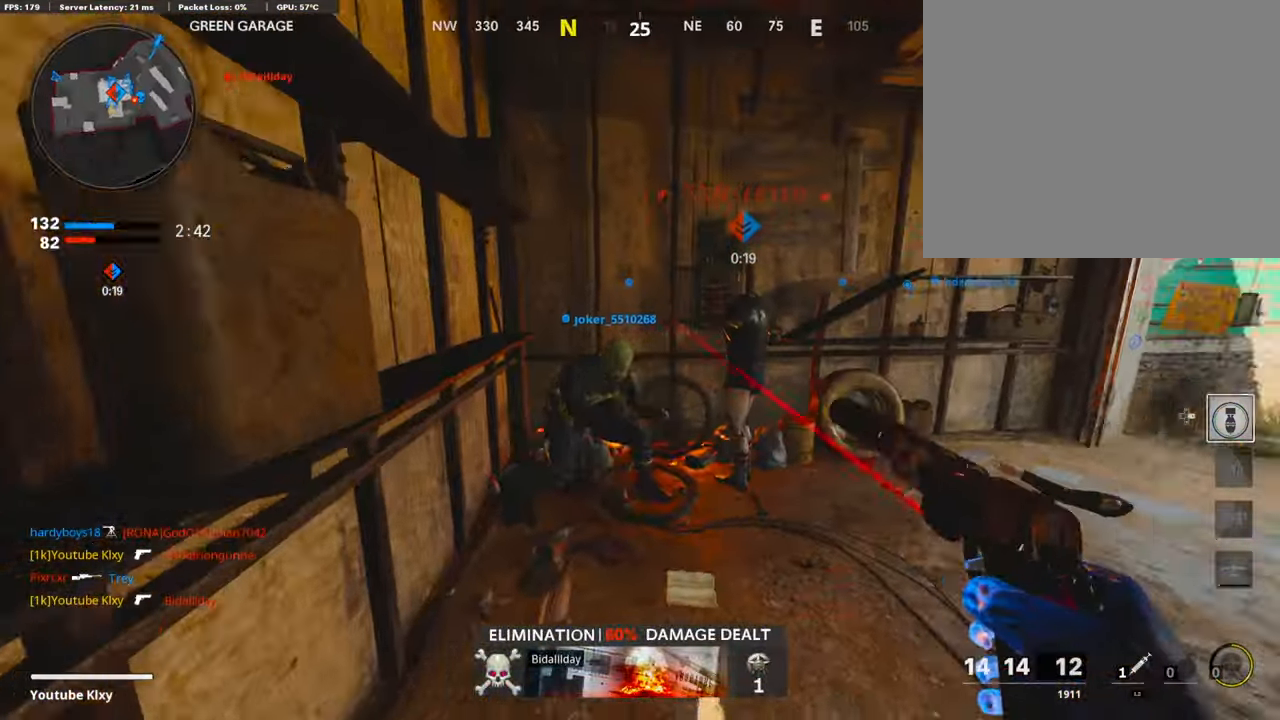
{"buttons": [], "left_stick": "up", "right_stick": "center", "events": [[101, "L3", "down"], [202, "right_stick", "center"], [286, "right_stick", "right"], [353, "L3", "up"], [421, "right_stick", "center"]]}
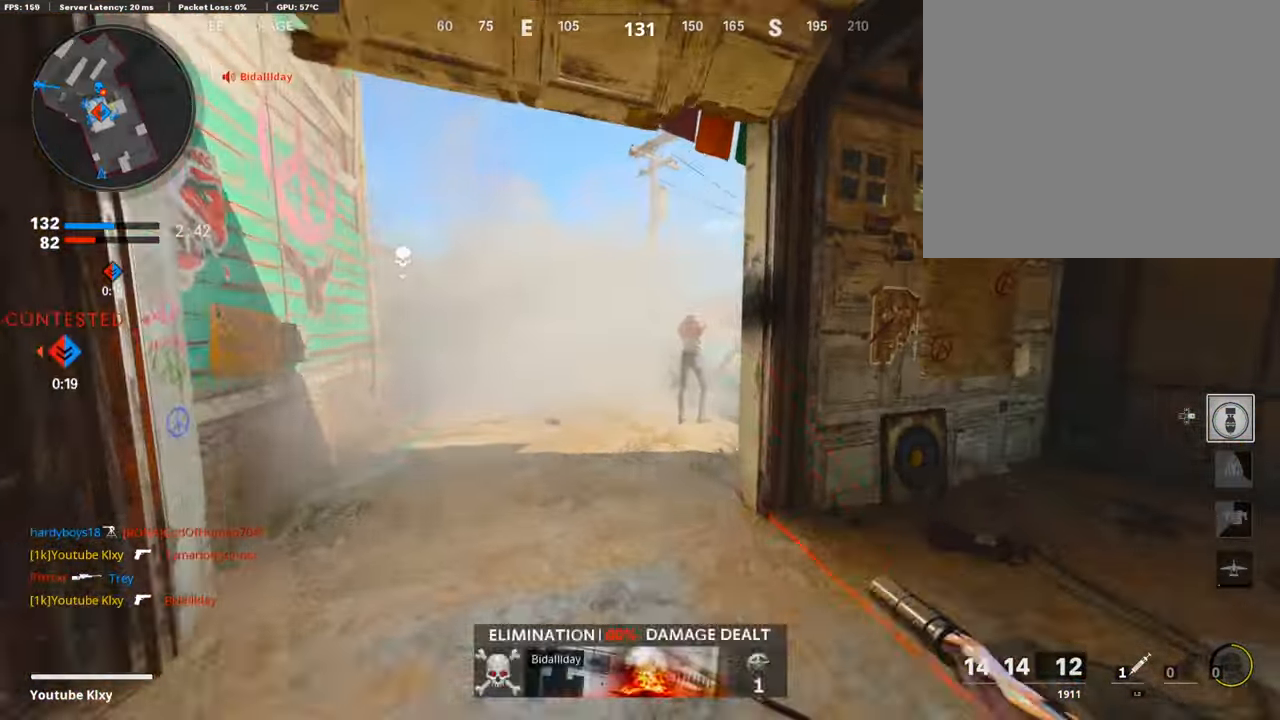
{"buttons": [], "left_stick": "up", "right_stick": "center", "events": []}
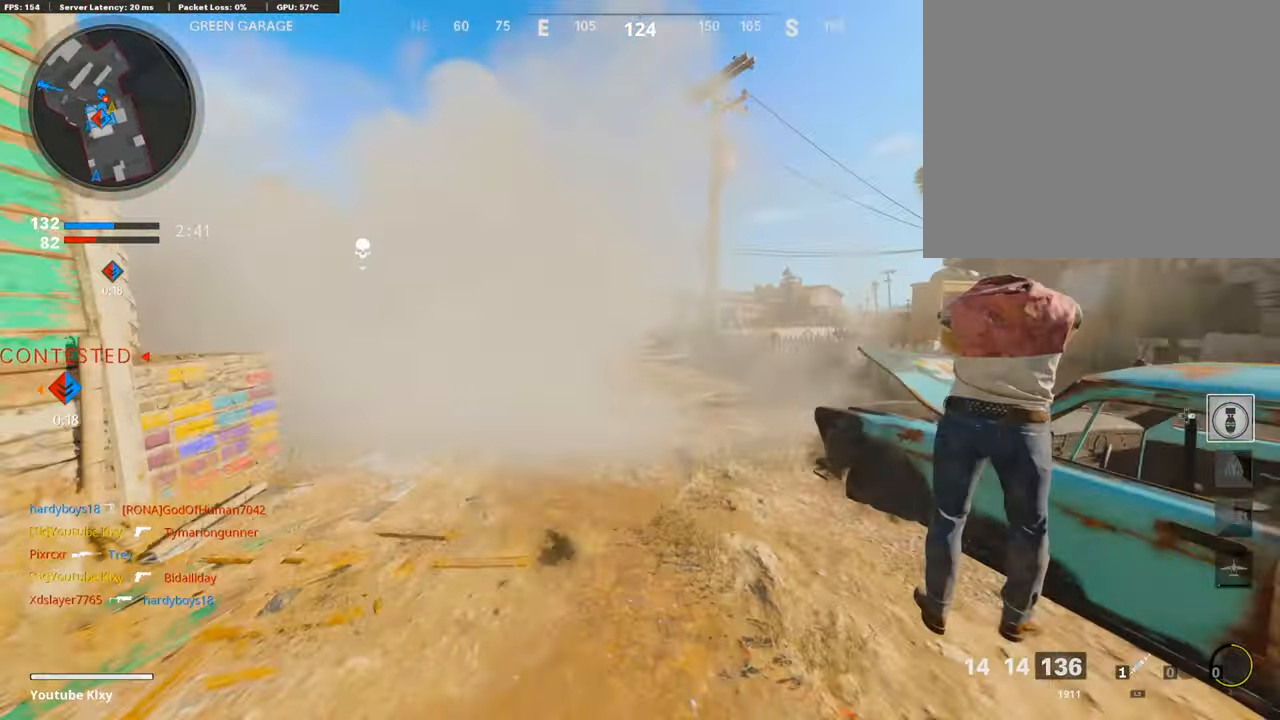
{"buttons": ["CROSS"], "left_stick": "up", "right_stick": "center", "events": [[219, "right_stick", "left"], [404, "right_stick", "center"], [471, "CROSS", "down"]]}
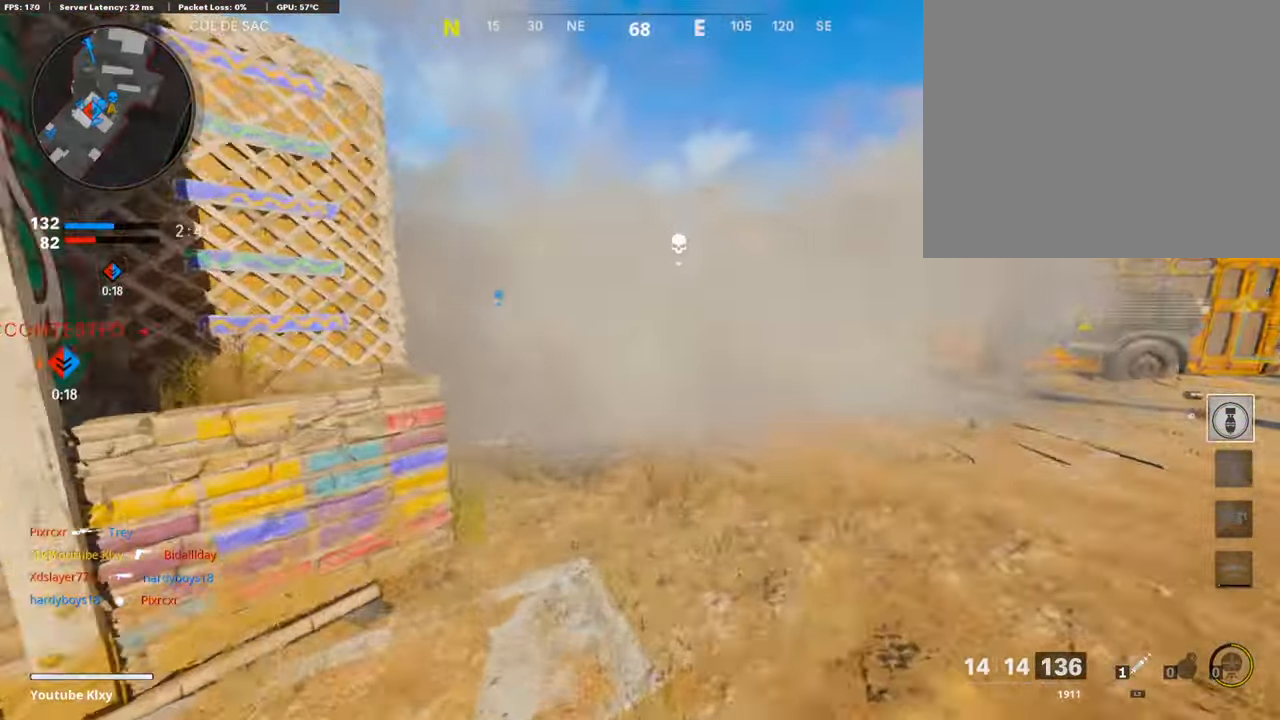
{"buttons": ["R3"], "left_stick": "down-right", "right_stick": "center", "events": [[50, "CROSS", "up"], [84, "right_stick", "down-left"], [185, "right_stick", "center"], [252, "right_stick", "left"], [286, "left_stick", "right"], [337, "R3", "down"], [370, "left_stick", "down-right"], [438, "right_stick", "center"]]}
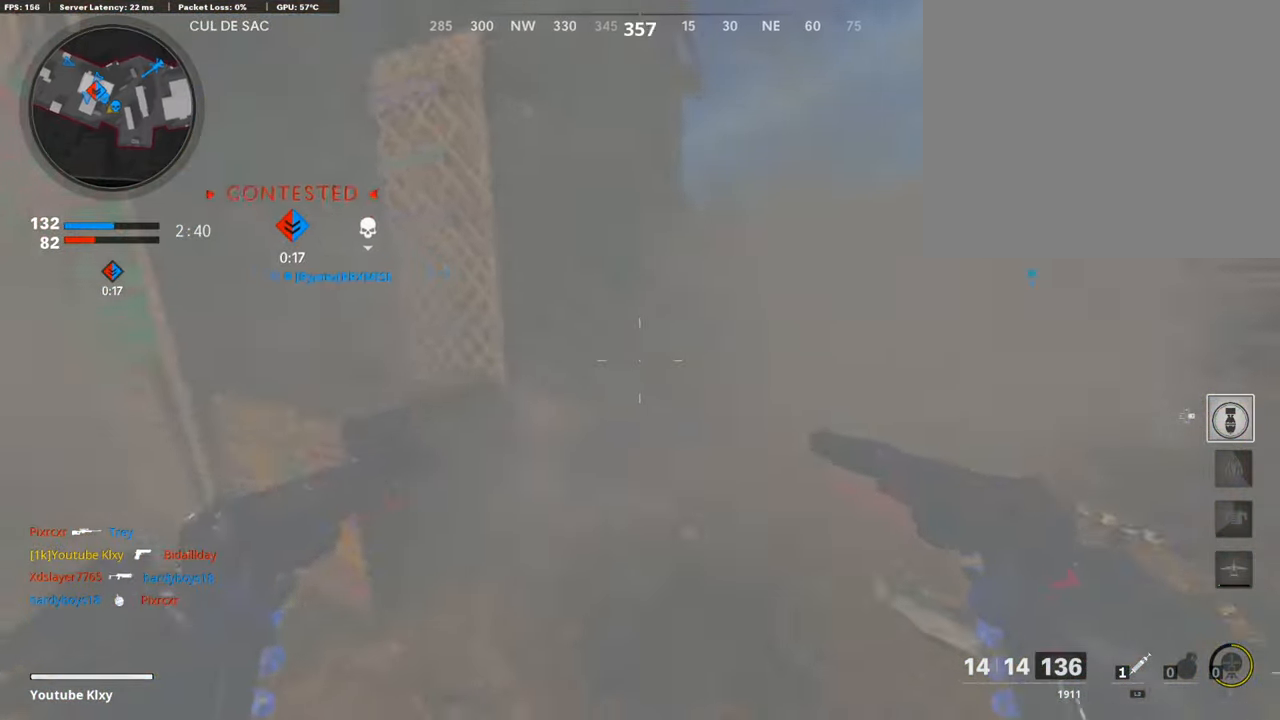
{"buttons": ["CROSS", "L1", "R1"], "left_stick": "down-right", "right_stick": "center", "events": [[118, "R3", "up"], [118, "right_stick", "left"], [168, "R1", "down"], [168, "right_stick", "center"], [185, "CROSS", "down"], [219, "L1", "down"], [269, "CROSS", "up"], [286, "right_stick", "left"], [320, "R1", "up"], [354, "L1", "up"], [387, "CROSS", "down"], [387, "R1", "down"], [387, "right_stick", "center"], [438, "L1", "down"]]}
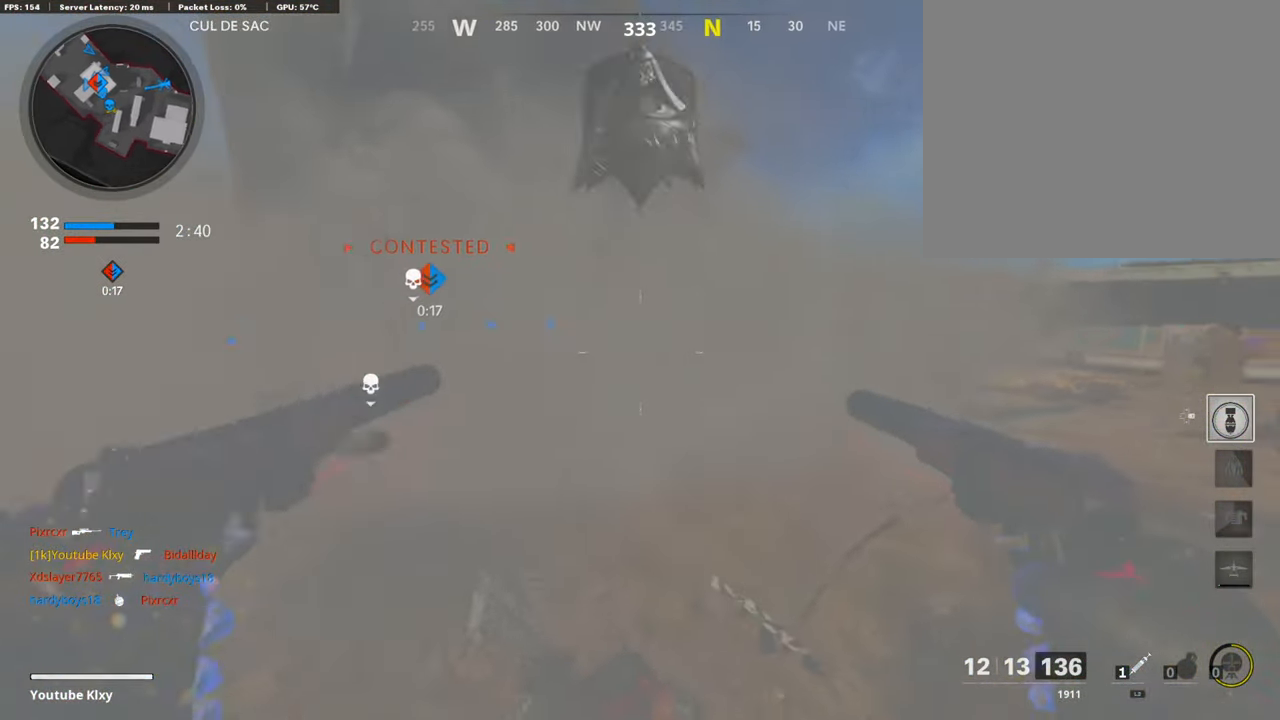
{"buttons": [], "left_stick": "left", "right_stick": "down-left", "events": [[34, "CROSS", "up"], [34, "R1", "up"], [34, "left_stick", "down"], [34, "right_stick", "left"], [51, "L1", "up"], [67, "R1", "down"], [118, "L1", "down"], [118, "right_stick", "center"], [135, "CROSS", "down"], [135, "left_stick", "down-left"], [152, "SQUARE", "down"], [202, "CROSS", "up"], [219, "L1", "up"], [236, "R1", "up"], [253, "SQUARE", "up"], [269, "right_stick", "down-left"], [370, "left_stick", "left"]]}
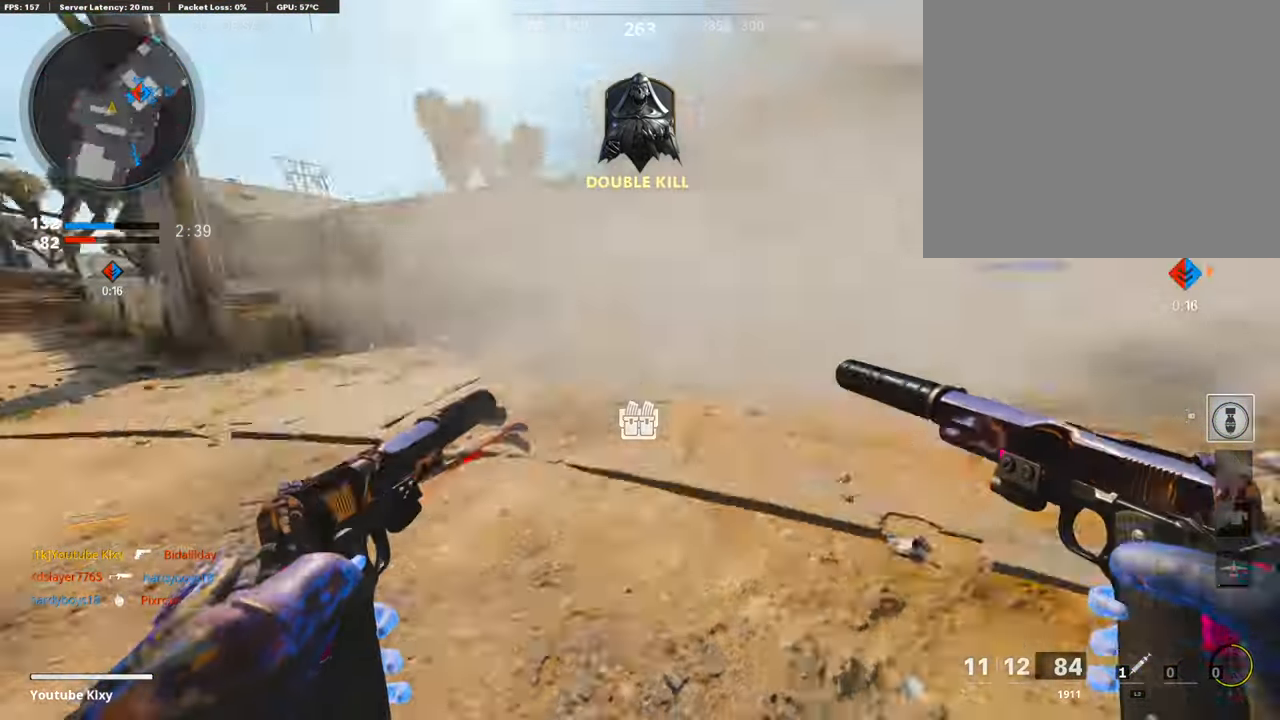
{"buttons": [], "left_stick": "up", "right_stick": "up-left", "events": [[51, "L3", "down"], [51, "left_stick", "up-left"], [118, "right_stick", "center"], [219, "L3", "up"], [337, "left_stick", "up"], [337, "right_stick", "up-left"]]}